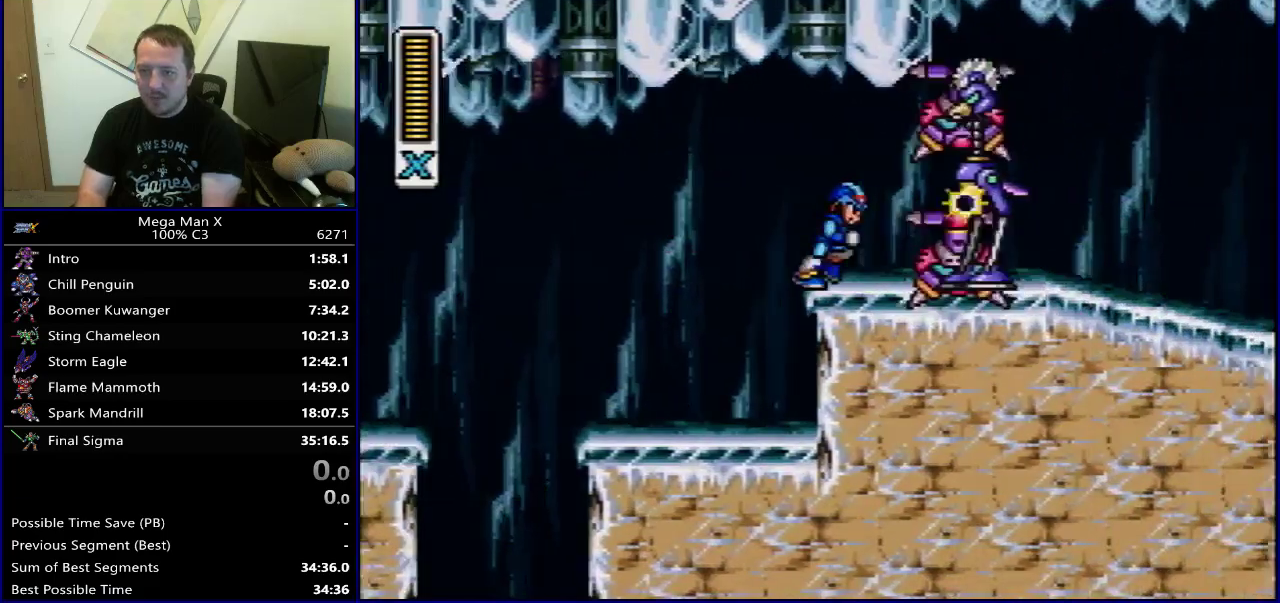
Gameplay with a controller (Nintendo layout); each line is a JSON object with the inputs held at the frame after it (dt_ms = milliseconds from this image to that frame). "events" lists button and stick changes between this image and that frame as [ms after this image, input, new state], when the widget could be followed in between. Not read: L3 R3.
{"dt_ms": 600, "buttons": ["Y"], "events": [[567, "DPAD_RIGHT", "up"]]}
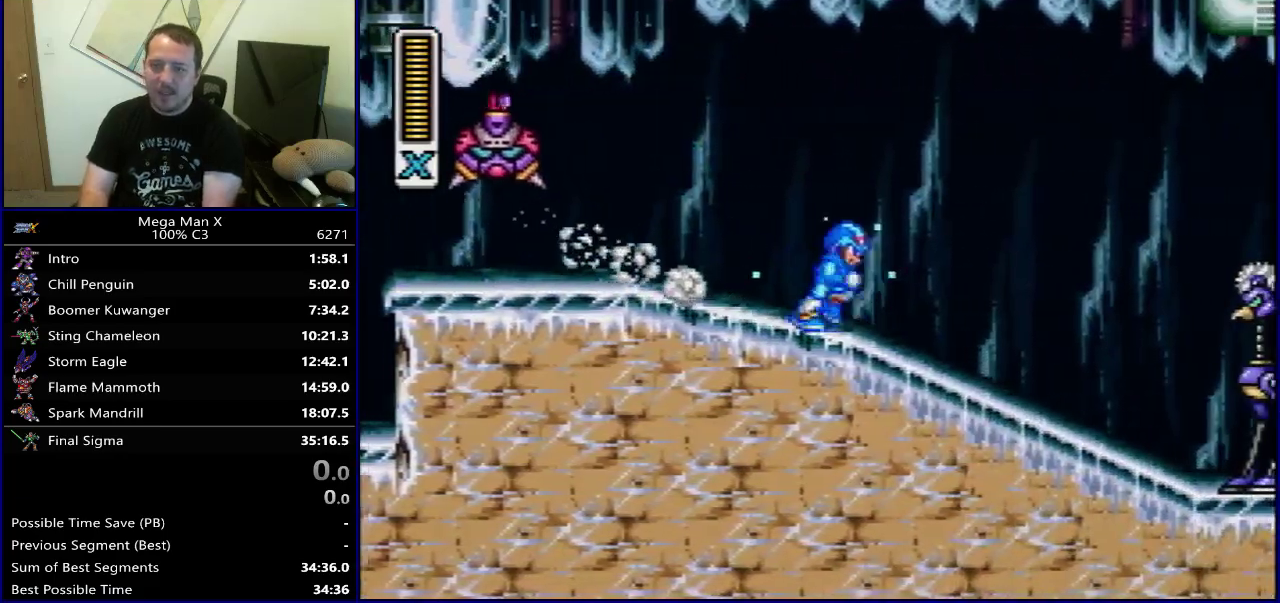
{"dt_ms": 400, "buttons": ["Y"], "events": []}
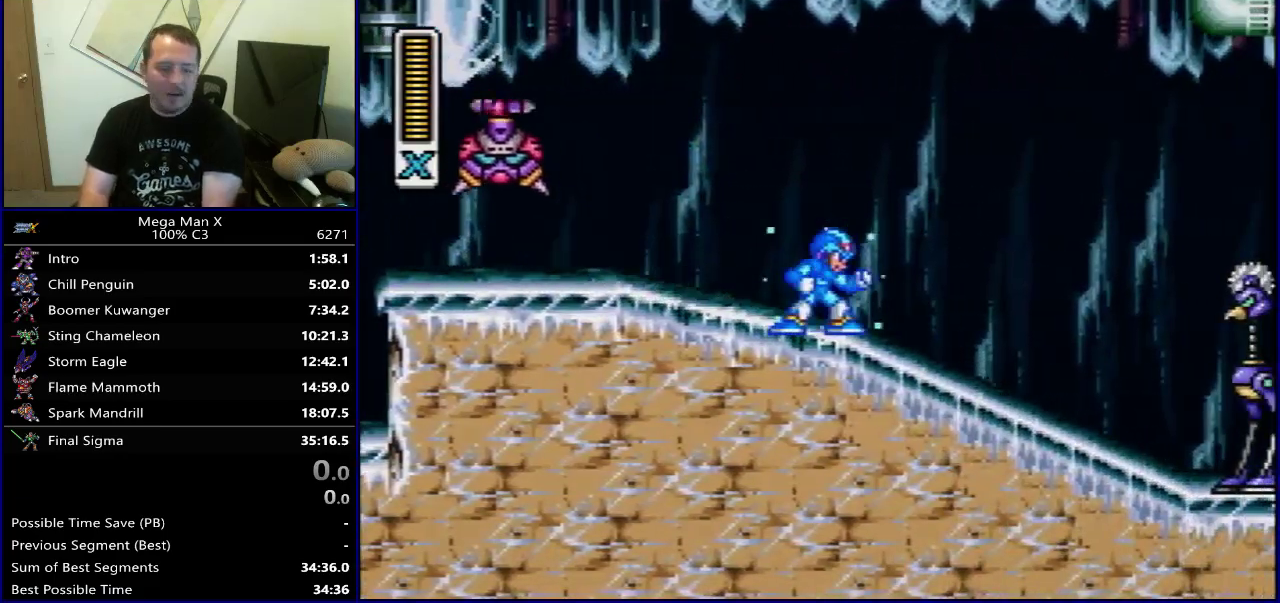
{"dt_ms": 500, "buttons": ["Y"], "events": []}
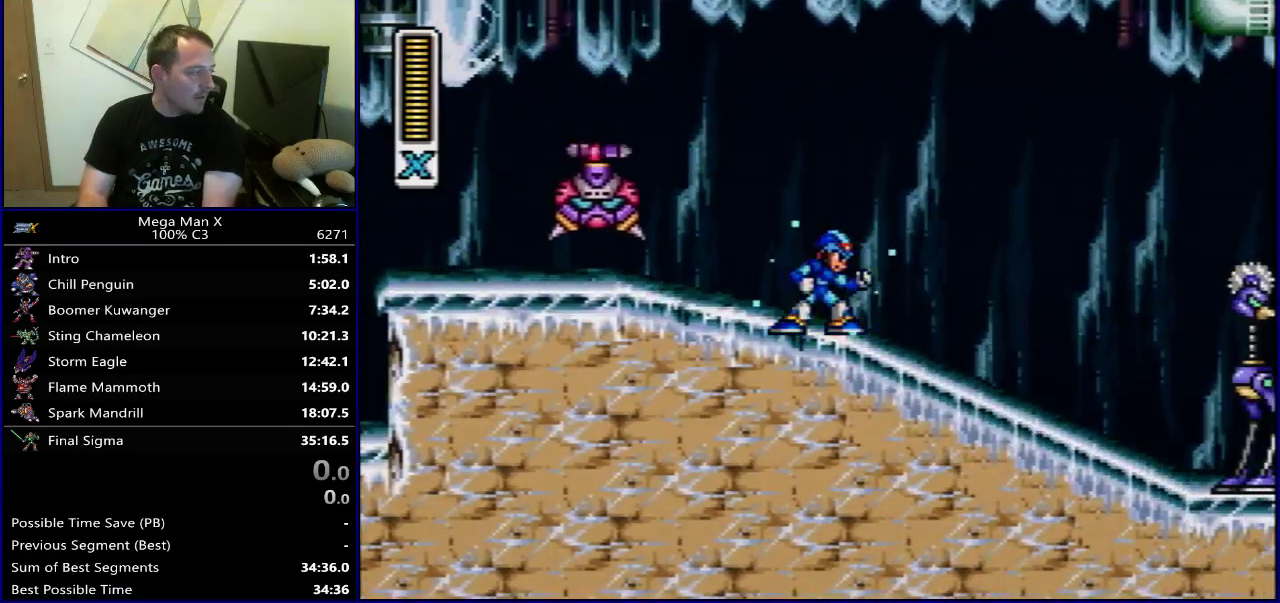
{"dt_ms": 500, "buttons": ["Y"], "events": []}
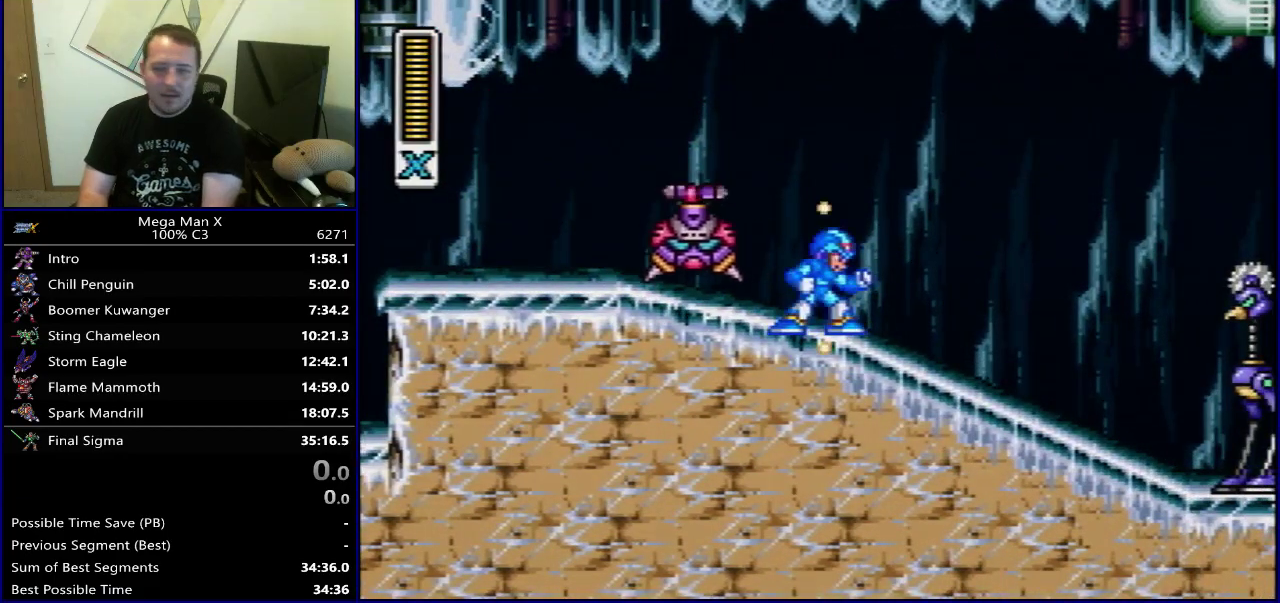
{"dt_ms": 600, "buttons": ["Y", "SELECT"], "events": [[200, "SELECT", "down"], [350, "SELECT", "up"], [567, "SELECT", "down"]]}
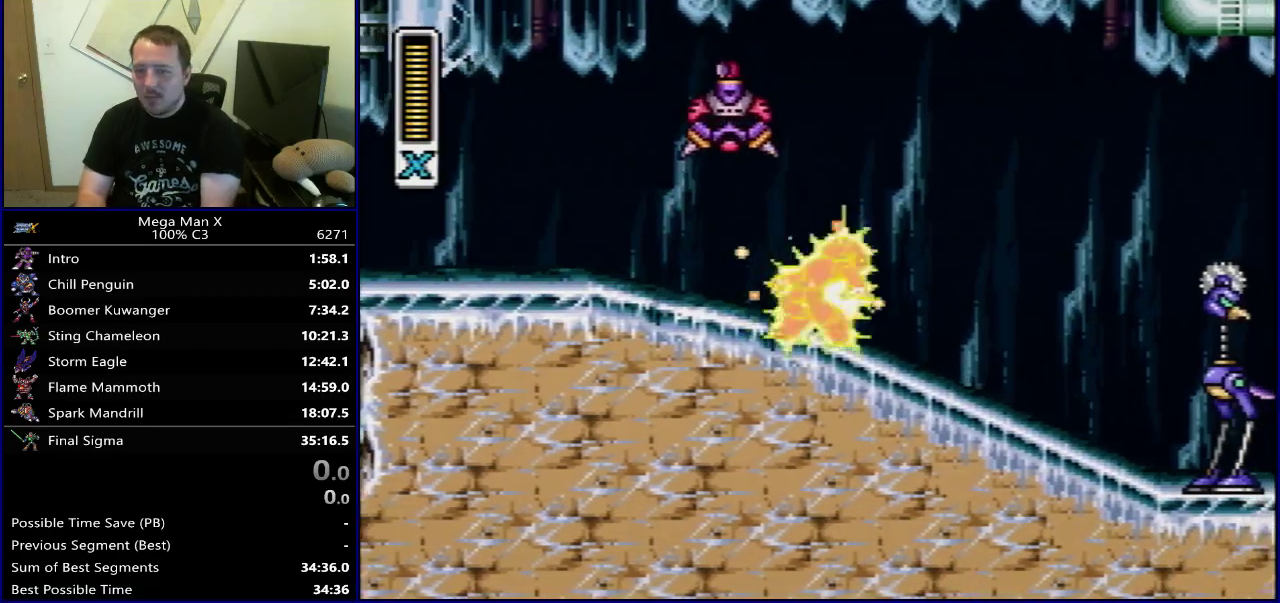
{"dt_ms": 400, "buttons": ["Y", "SELECT"], "events": [[100, "SELECT", "up"], [300, "SELECT", "down"]]}
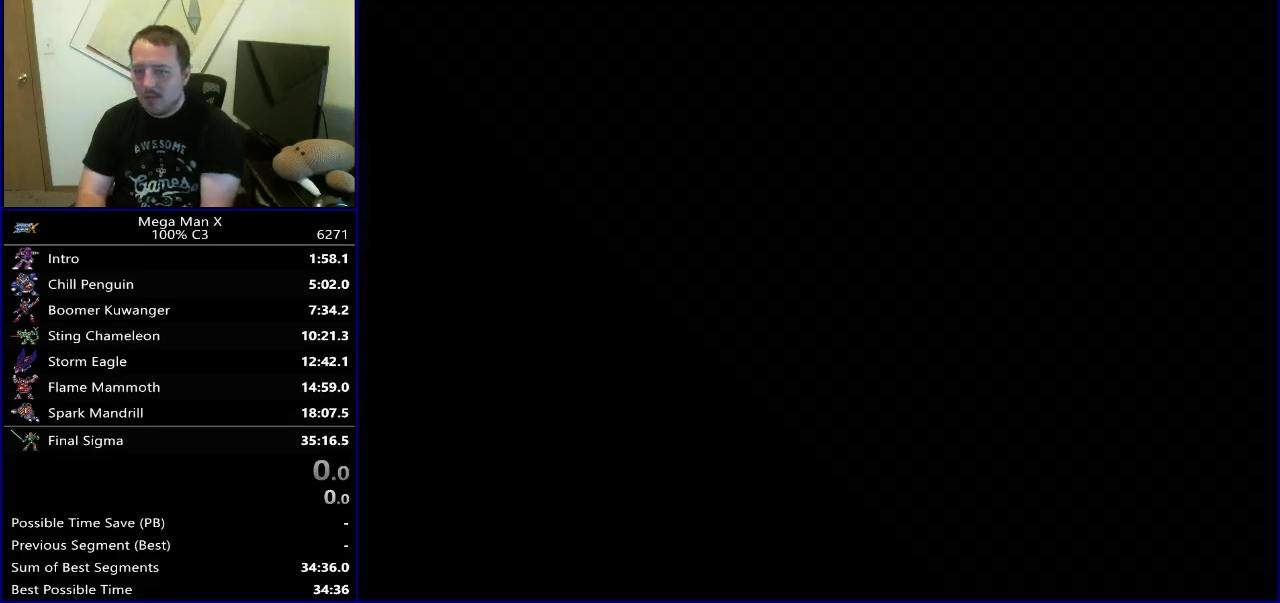
{"dt_ms": 300, "buttons": ["Y", "DPAD_RIGHT"], "events": [[67, "SELECT", "up"], [200, "DPAD_RIGHT", "down"]]}
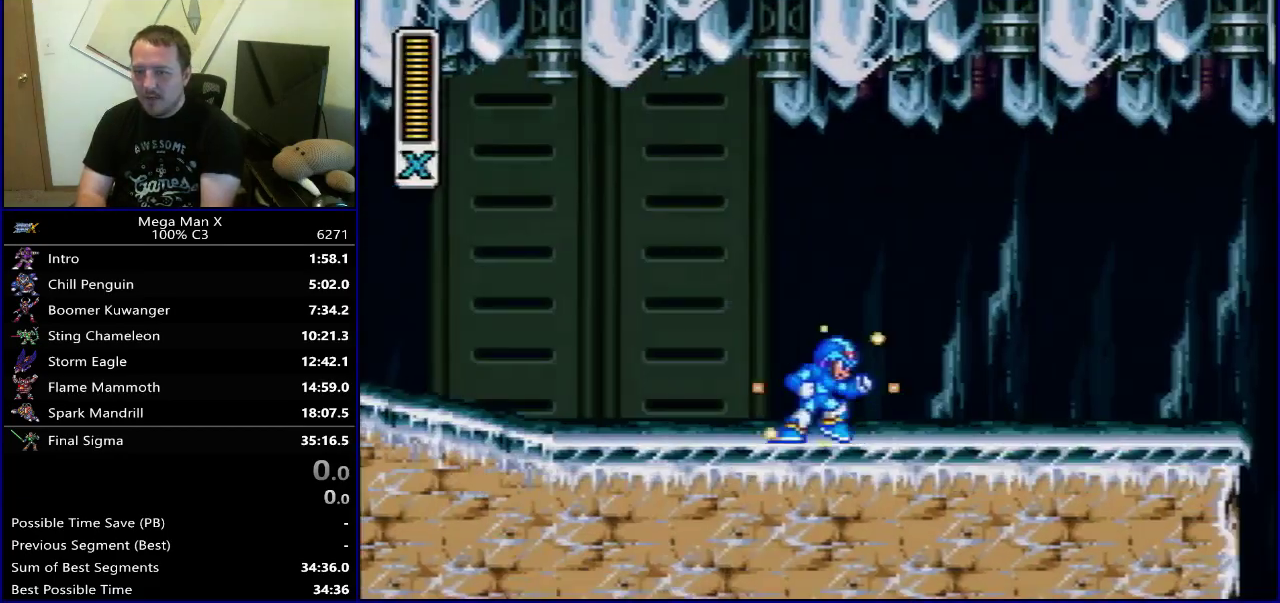
{"dt_ms": 700, "buttons": ["Y", "DPAD_RIGHT"], "events": [[250, "B", "down"], [617, "B", "up"]]}
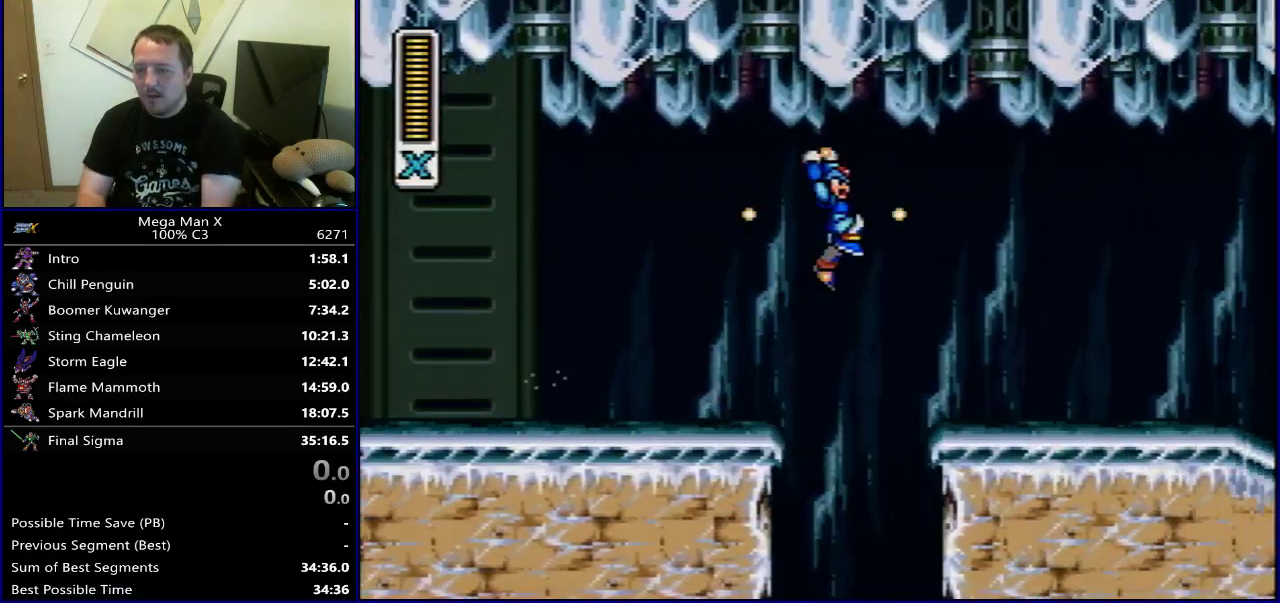
{"dt_ms": 400, "buttons": ["Y", "DPAD_RIGHT"], "events": []}
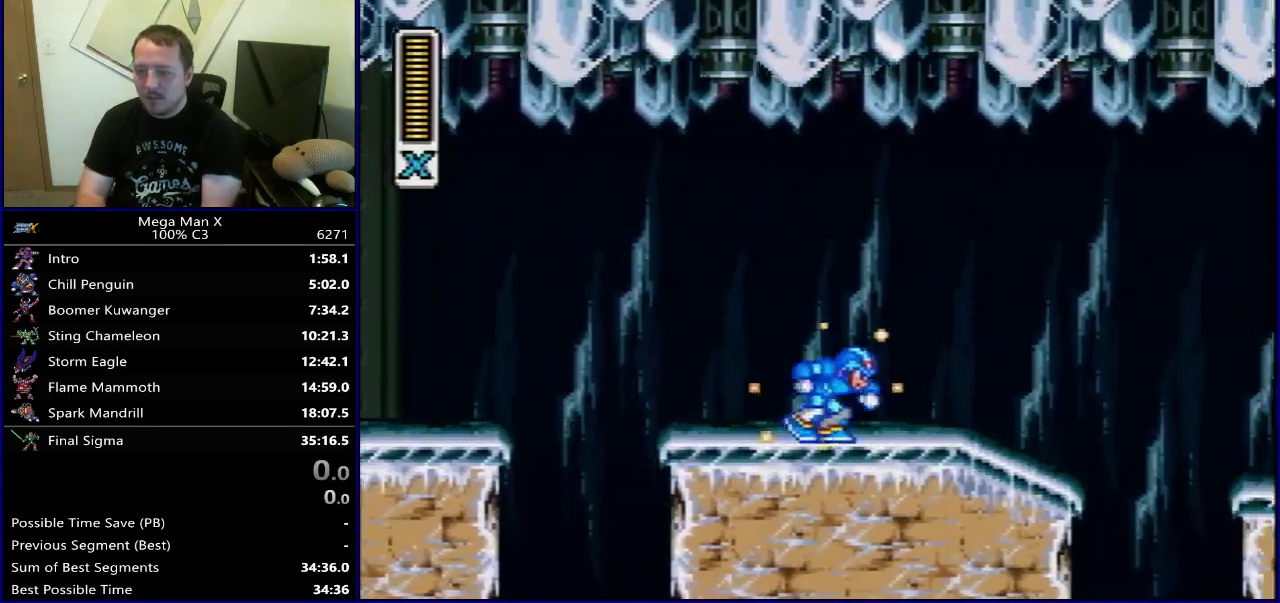
{"dt_ms": 600, "buttons": ["Y", "DPAD_RIGHT"], "events": [[17, "B", "down"], [300, "B", "up"]]}
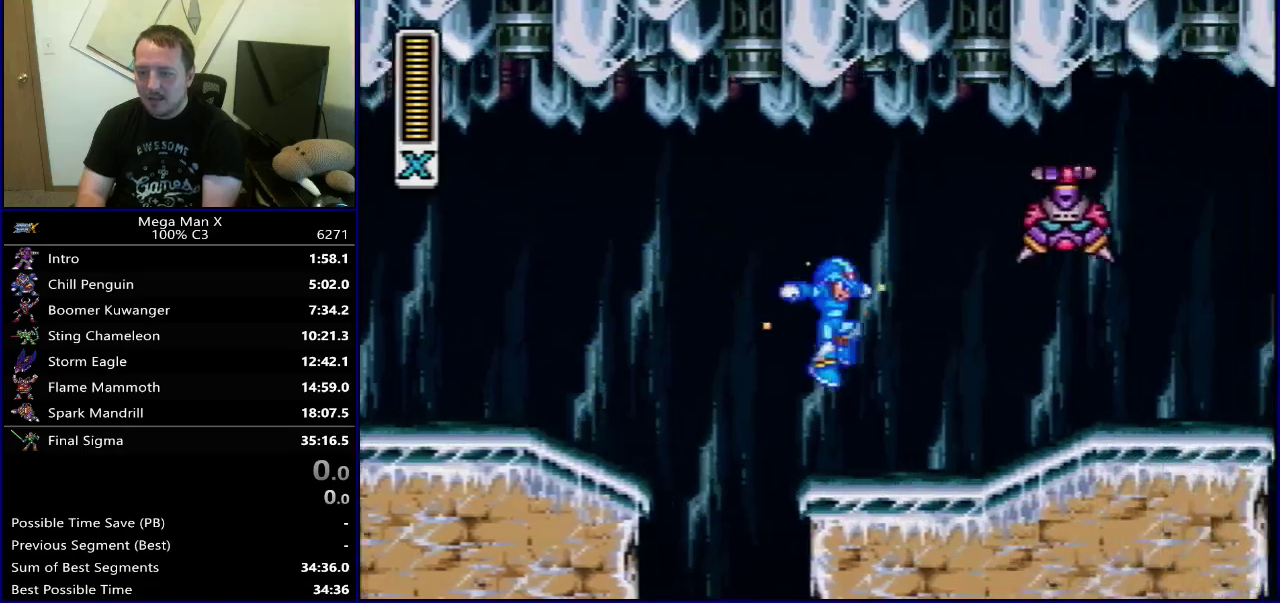
{"dt_ms": 600, "buttons": ["B", "Y", "DPAD_RIGHT"], "events": [[567, "B", "down"]]}
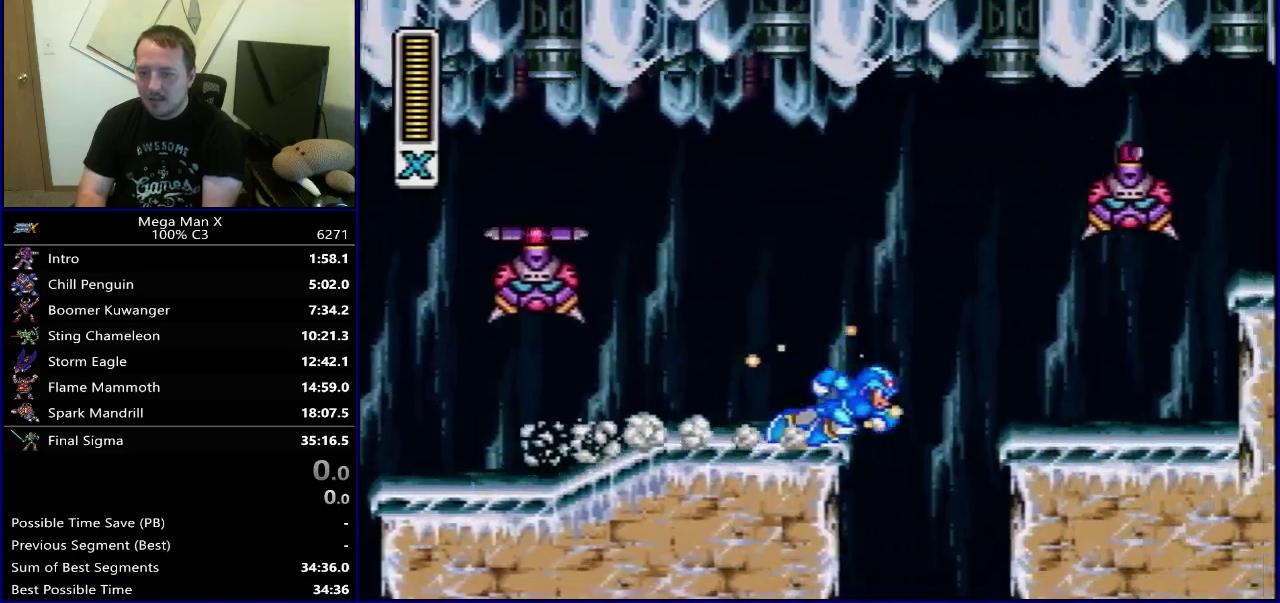
{"dt_ms": 400, "buttons": ["Y", "DPAD_RIGHT"], "events": [[50, "Y", "up"], [217, "Y", "down"], [400, "B", "up"]]}
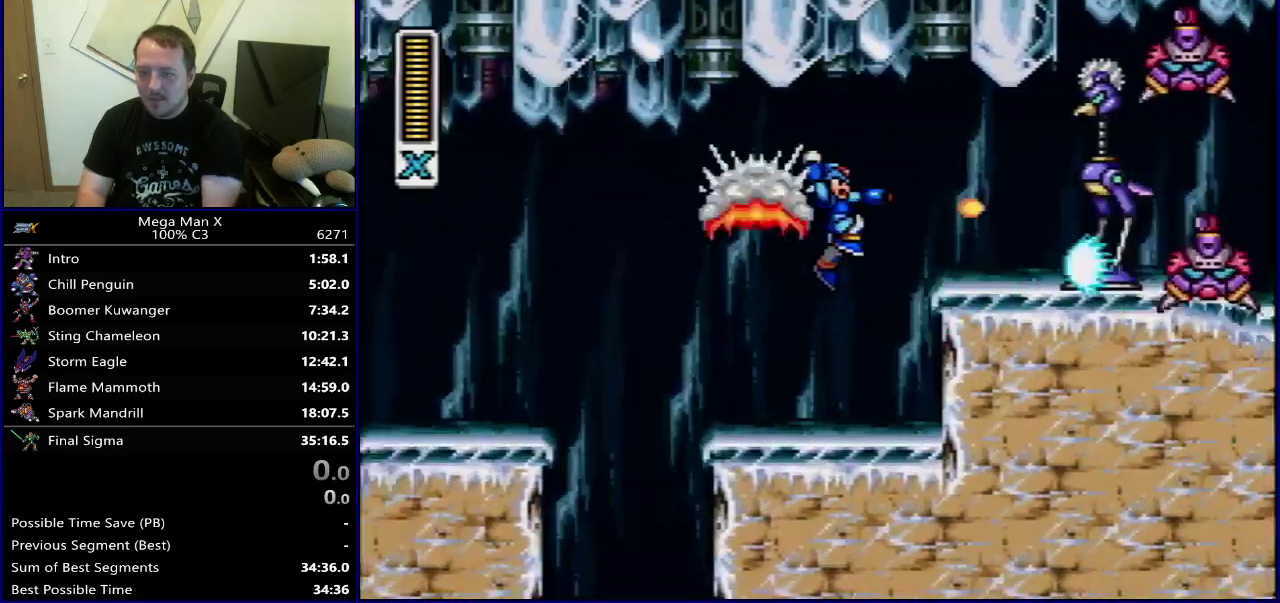
{"dt_ms": 300, "buttons": ["Y", "DPAD_RIGHT"], "events": [[33, "Y", "up"], [217, "Y", "down"]]}
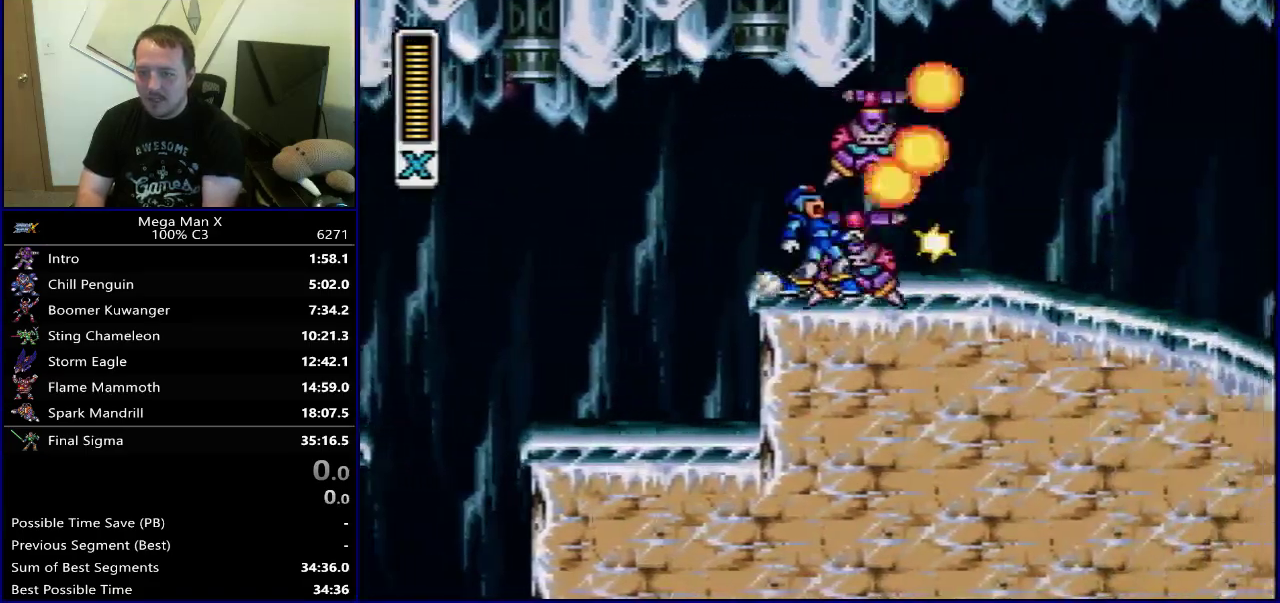
{"dt_ms": 700, "buttons": ["Y"], "events": [[250, "DPAD_RIGHT", "up"], [500, "SELECT", "down"], [633, "SELECT", "up"]]}
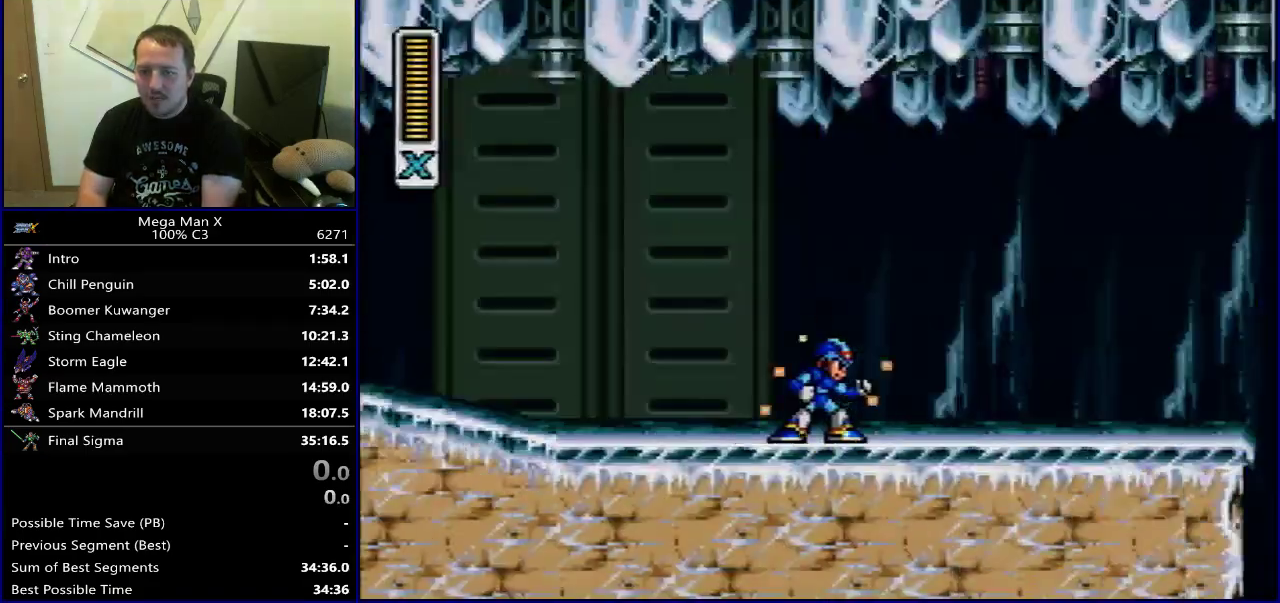
{"dt_ms": 500, "buttons": ["B", "Y", "DPAD_RIGHT"], "events": [[67, "DPAD_RIGHT", "down"], [367, "B", "down"]]}
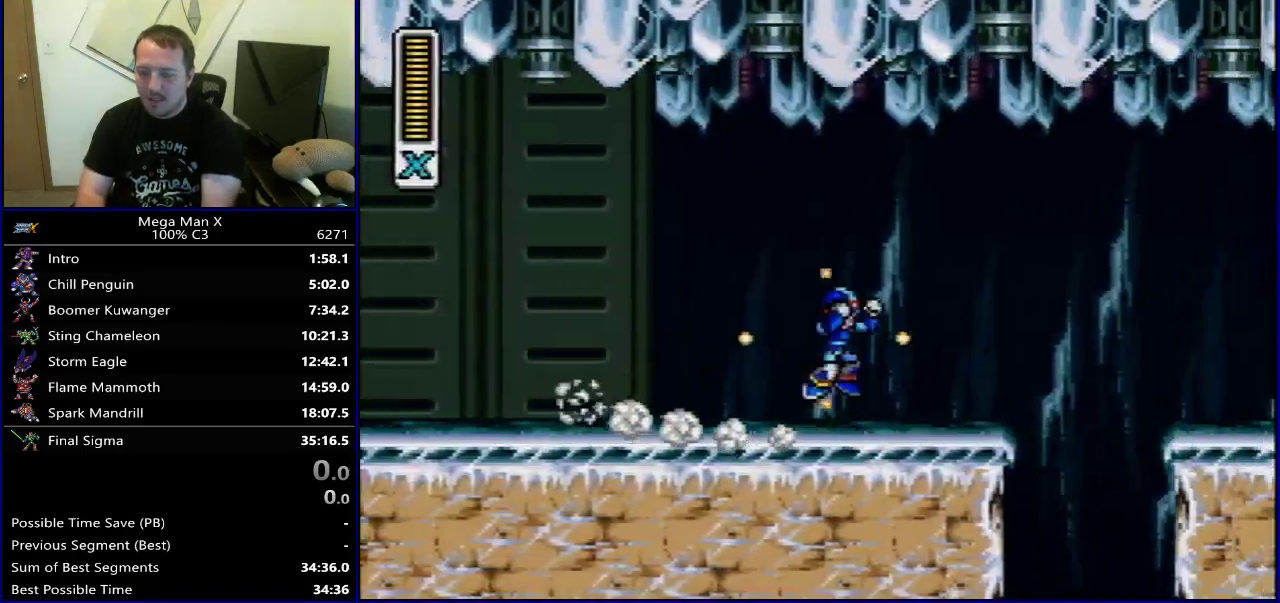
{"dt_ms": 300, "buttons": ["Y", "DPAD_RIGHT"], "events": [[200, "B", "up"]]}
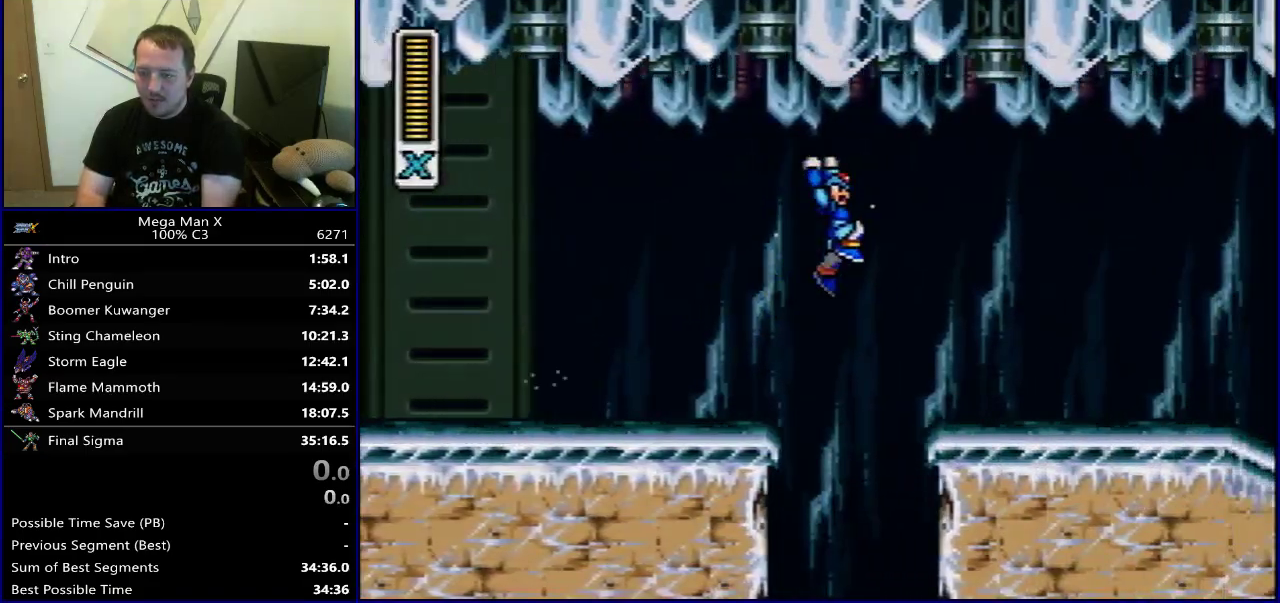
{"dt_ms": 700, "buttons": ["Y", "DPAD_RIGHT"], "events": [[367, "B", "down"], [667, "B", "up"]]}
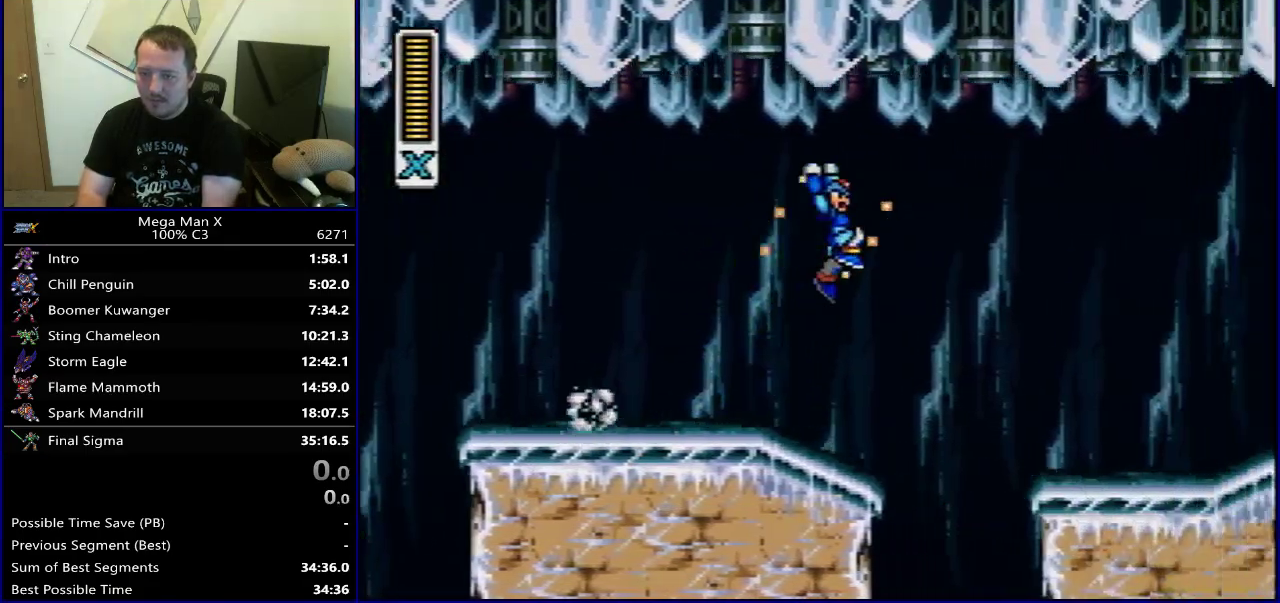
{"dt_ms": 500, "buttons": ["Y", "DPAD_RIGHT"], "events": []}
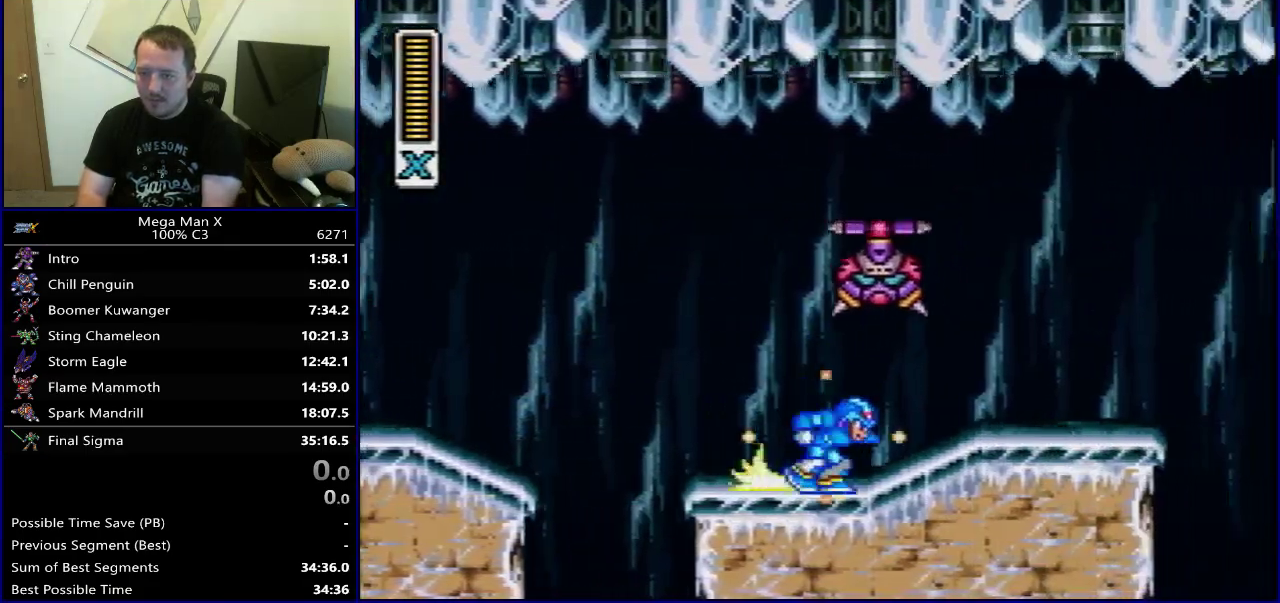
{"dt_ms": 500, "buttons": ["B", "DPAD_RIGHT"], "events": [[383, "B", "down"], [467, "Y", "up"]]}
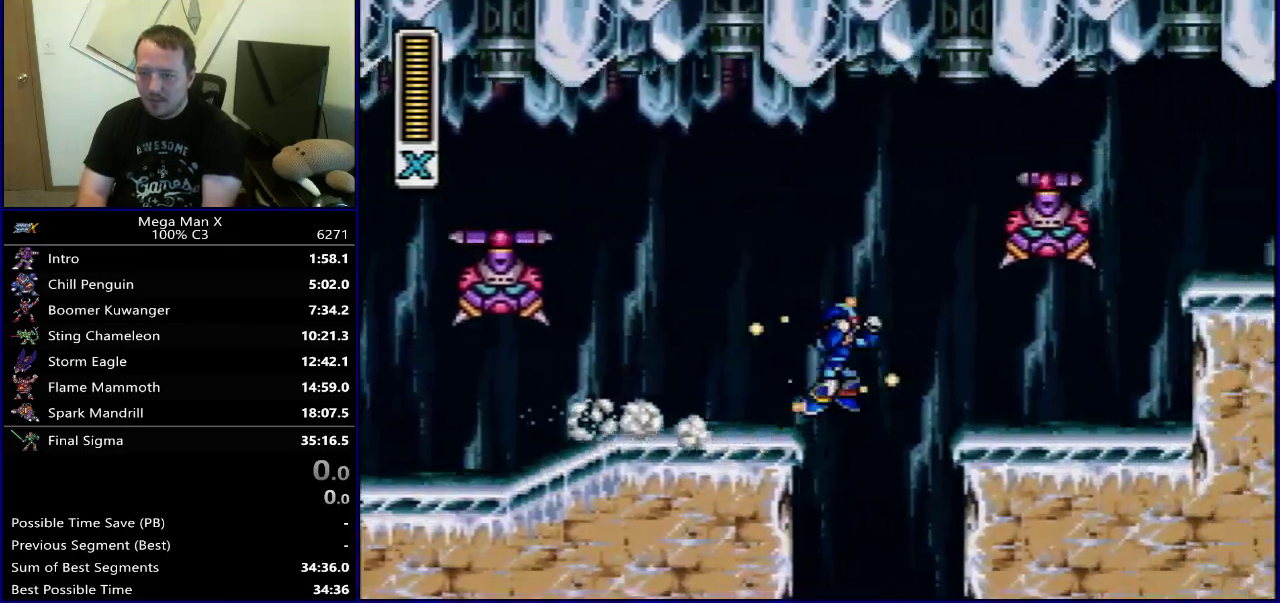
{"dt_ms": 500, "buttons": ["DPAD_RIGHT"], "events": [[133, "Y", "down"], [333, "B", "up"], [367, "Y", "up"]]}
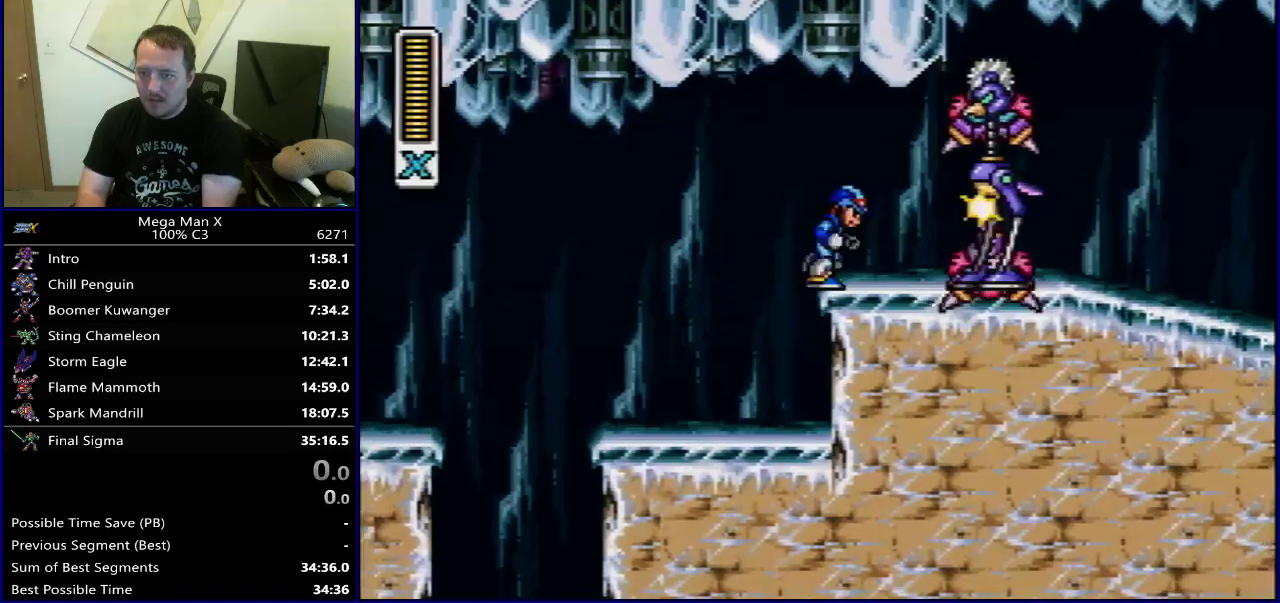
{"dt_ms": 600, "buttons": ["Y"], "events": [[17, "Y", "down"], [467, "DPAD_RIGHT", "up"]]}
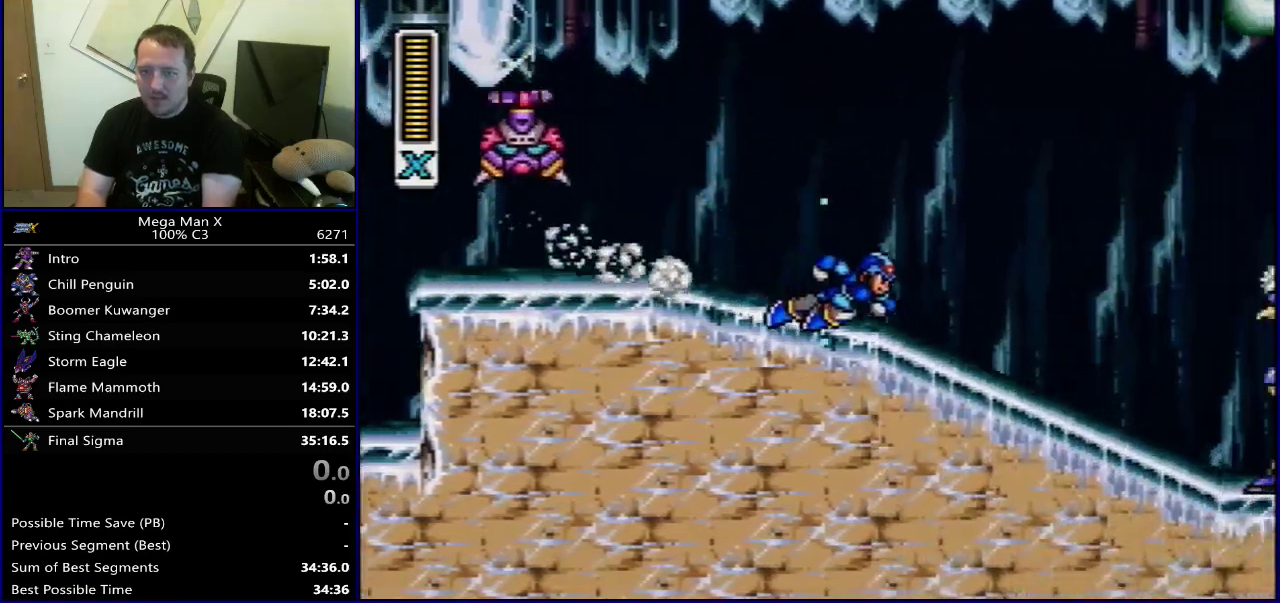
{"dt_ms": 400, "buttons": ["Y", "DPAD_LEFT"], "events": [[383, "DPAD_LEFT", "down"]]}
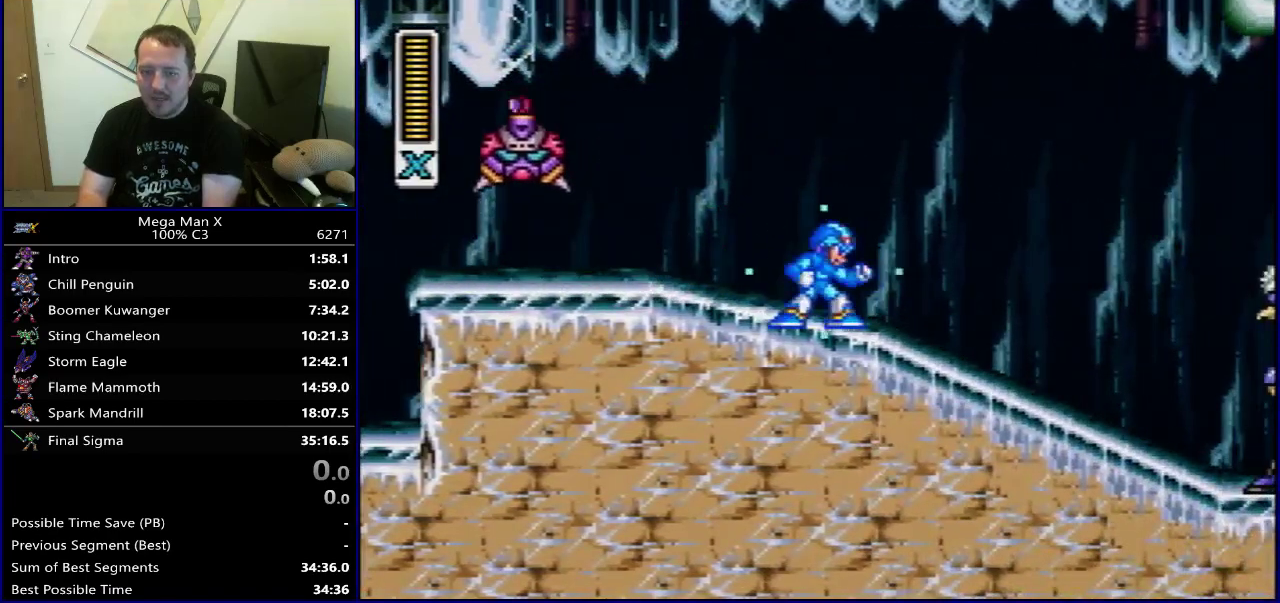
{"dt_ms": 300, "buttons": ["DPAD_LEFT"], "events": [[117, "B", "down"], [200, "Y", "up"], [250, "B", "up"]]}
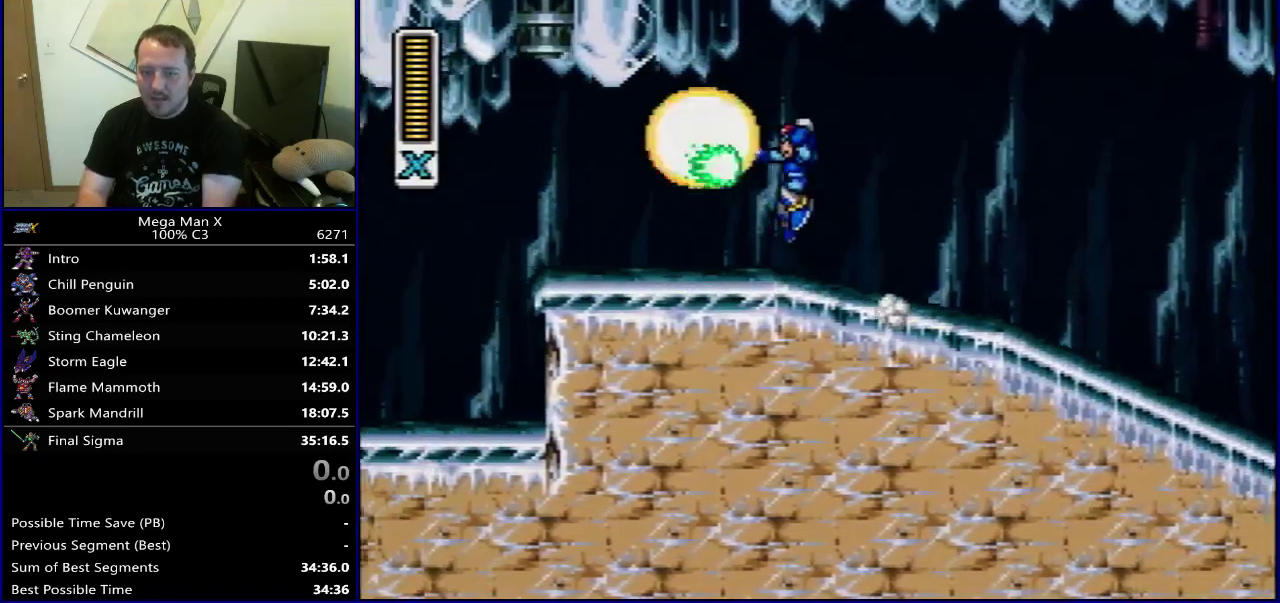
{"dt_ms": 700, "buttons": [], "events": [[500, "DPAD_LEFT", "up"]]}